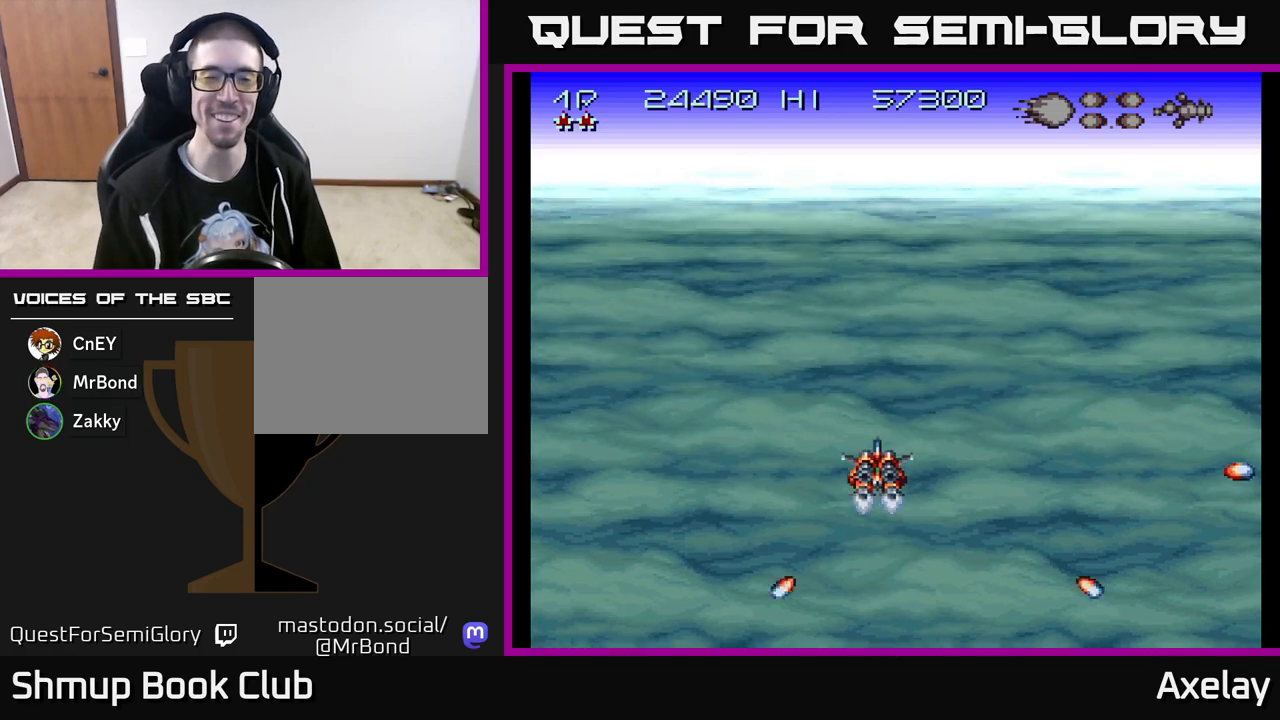
Gameplay with a controller (Xbox layout); each line is a JSON object with the inputs held at the frame after it. "events" lists button and stick changes between this image and that frame as [ms after this image, input, new state], when the widget could be followed in between. Not read: left_stick.
{"buttons": ["A"], "right_stick": "center", "events": [[17, "A", "down"]]}
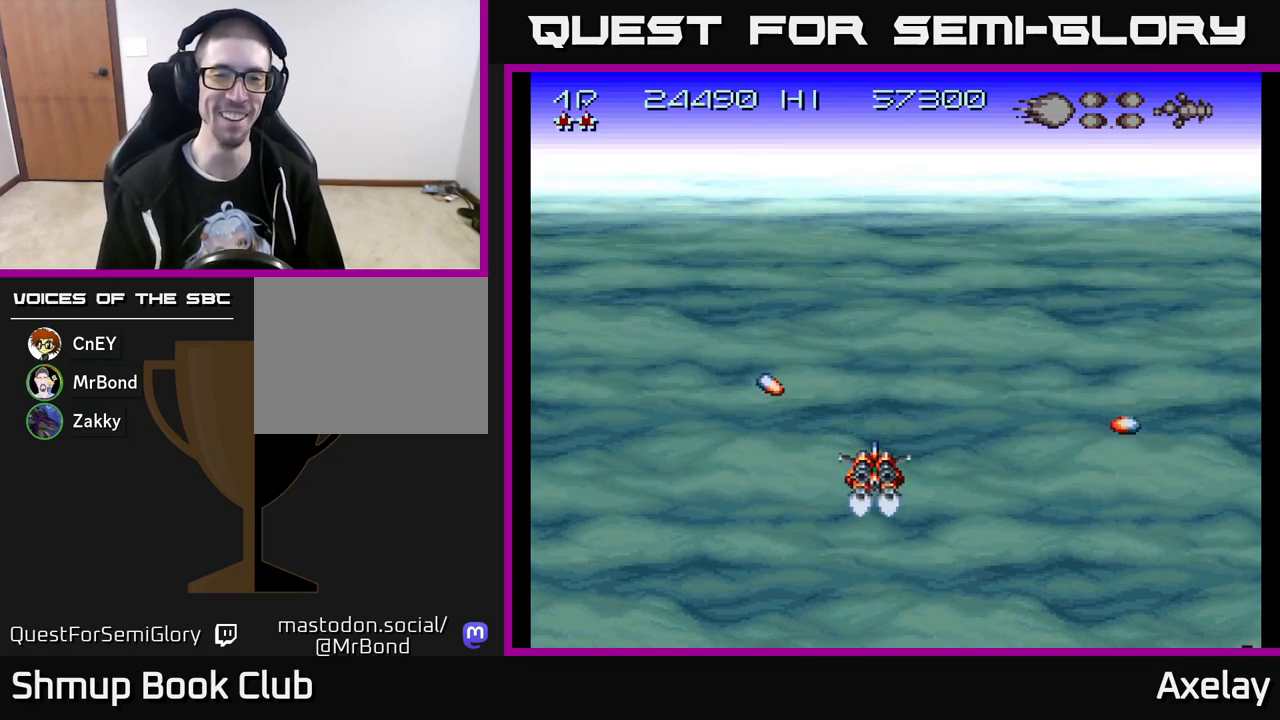
{"buttons": ["A", "X"], "right_stick": "center", "events": [[133, "X", "down"]]}
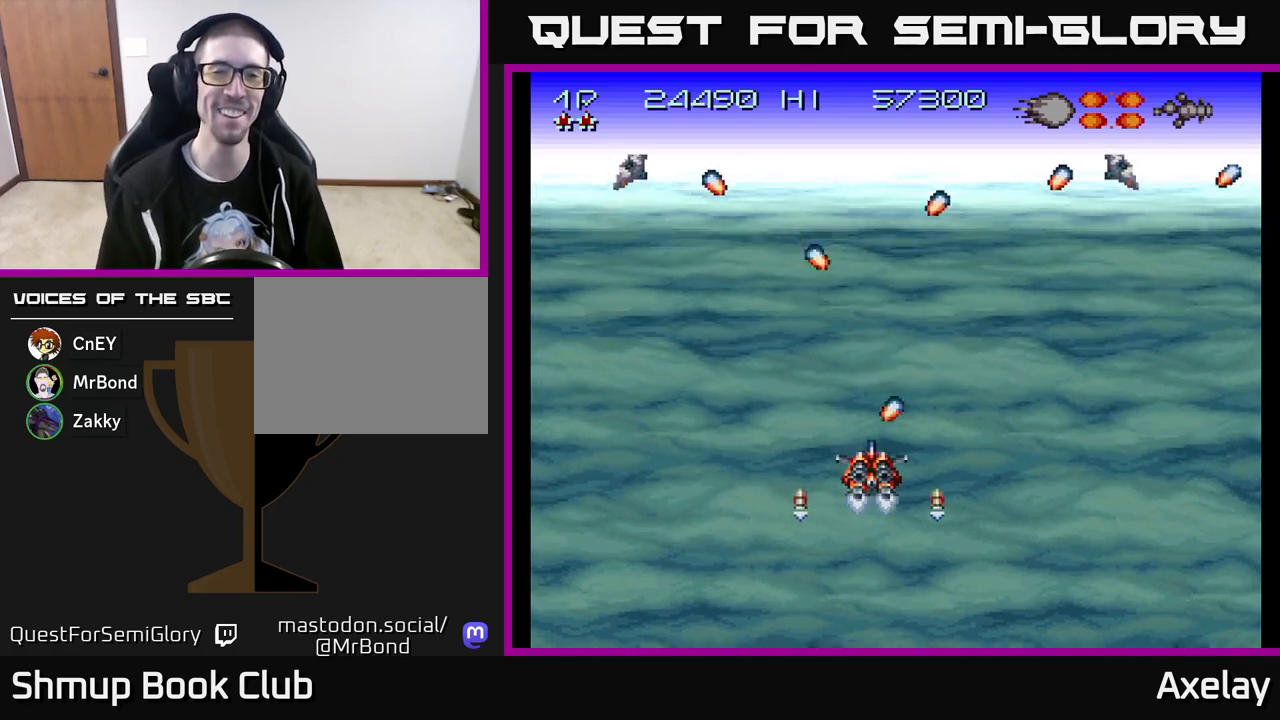
{"buttons": ["A"], "right_stick": "center", "events": [[50, "X", "up"], [283, "DPAD_LEFT", "down"], [300, "A", "up"], [383, "DPAD_LEFT", "up"], [417, "DPAD_RIGHT", "down"], [450, "A", "down"], [483, "DPAD_RIGHT", "up"]]}
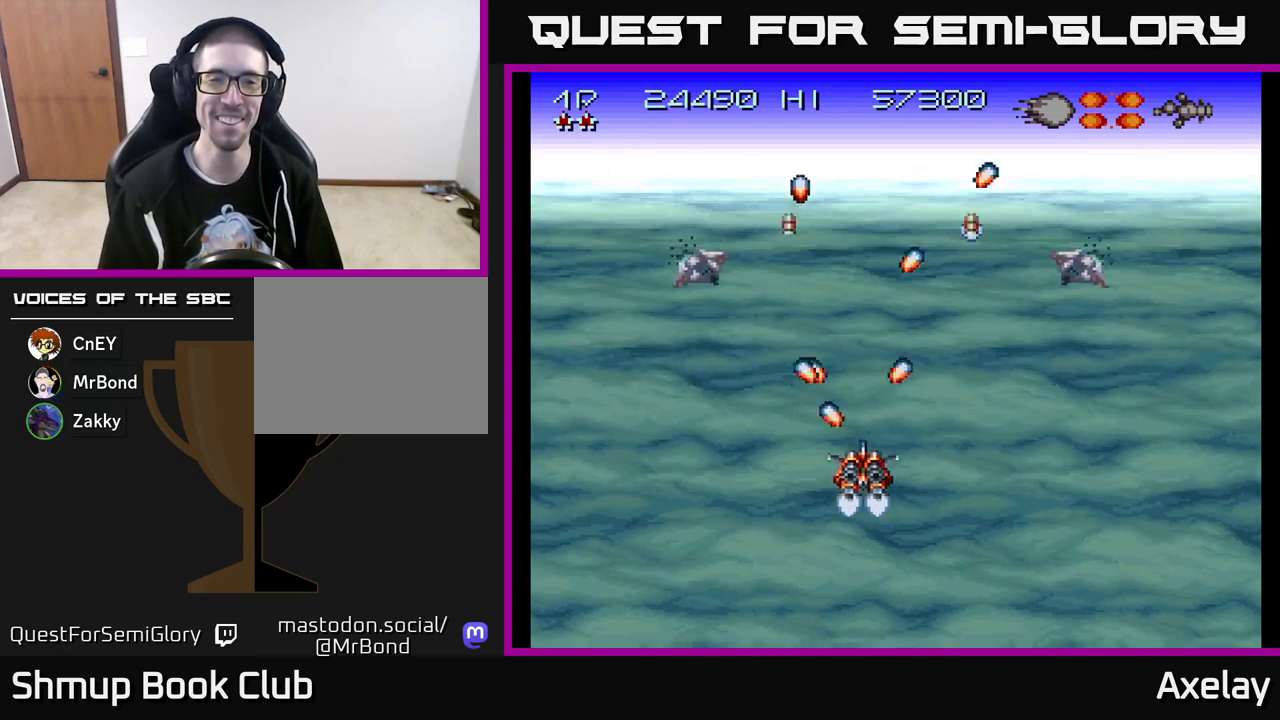
{"buttons": ["A"], "right_stick": "center", "events": [[100, "A", "up"], [167, "DPAD_DOWN", "down"], [300, "DPAD_RIGHT", "down"], [383, "DPAD_DOWN", "up"], [383, "DPAD_RIGHT", "up"], [467, "A", "down"]]}
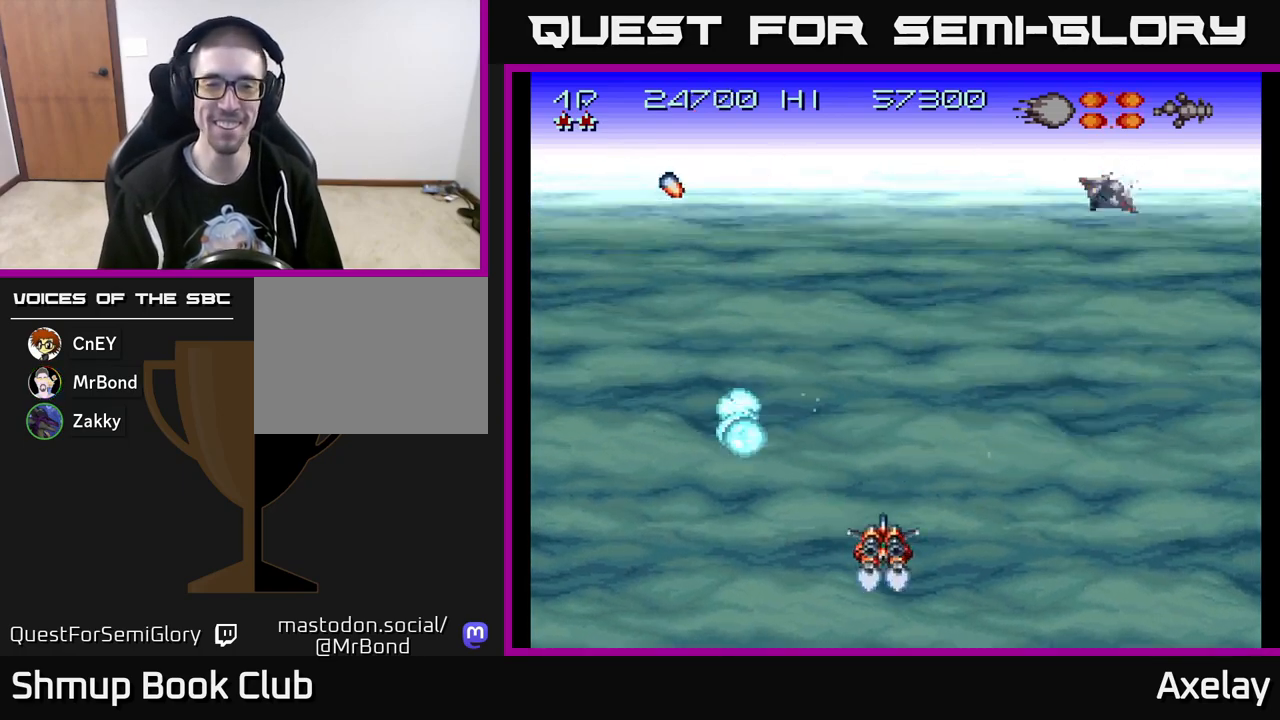
{"buttons": ["DPAD_DOWN", "DPAD_RIGHT"], "right_stick": "center", "events": [[117, "DPAD_UP", "down"], [300, "DPAD_UP", "up"], [300, "X", "down"], [383, "A", "up"], [383, "DPAD_DOWN", "down"], [383, "X", "up"], [400, "DPAD_RIGHT", "down"]]}
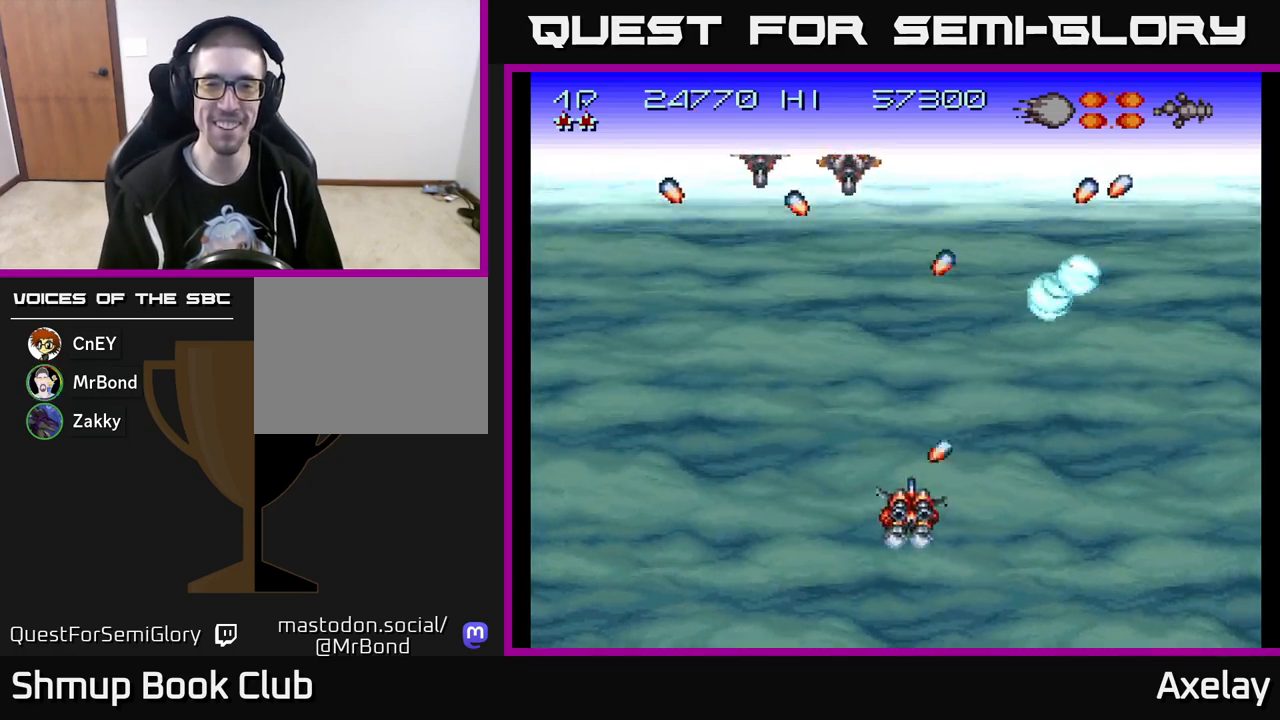
{"buttons": [], "right_stick": "center"}
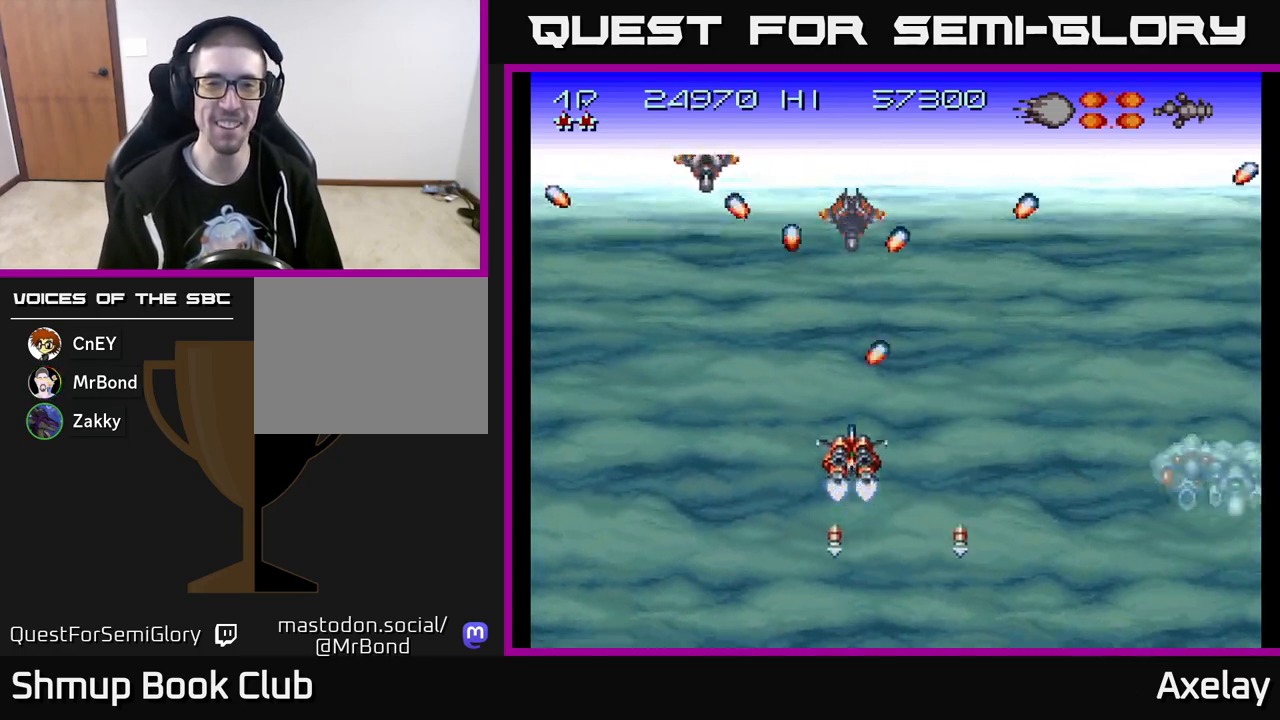
{"buttons": ["A", "DPAD_RIGHT"], "right_stick": "center", "events": [[33, "DPAD_DOWN", "down"], [50, "A", "down"], [100, "X", "down"], [117, "DPAD_RIGHT", "down"], [150, "DPAD_DOWN", "up"], [217, "A", "up"], [217, "X", "up"], [467, "A", "down"]]}
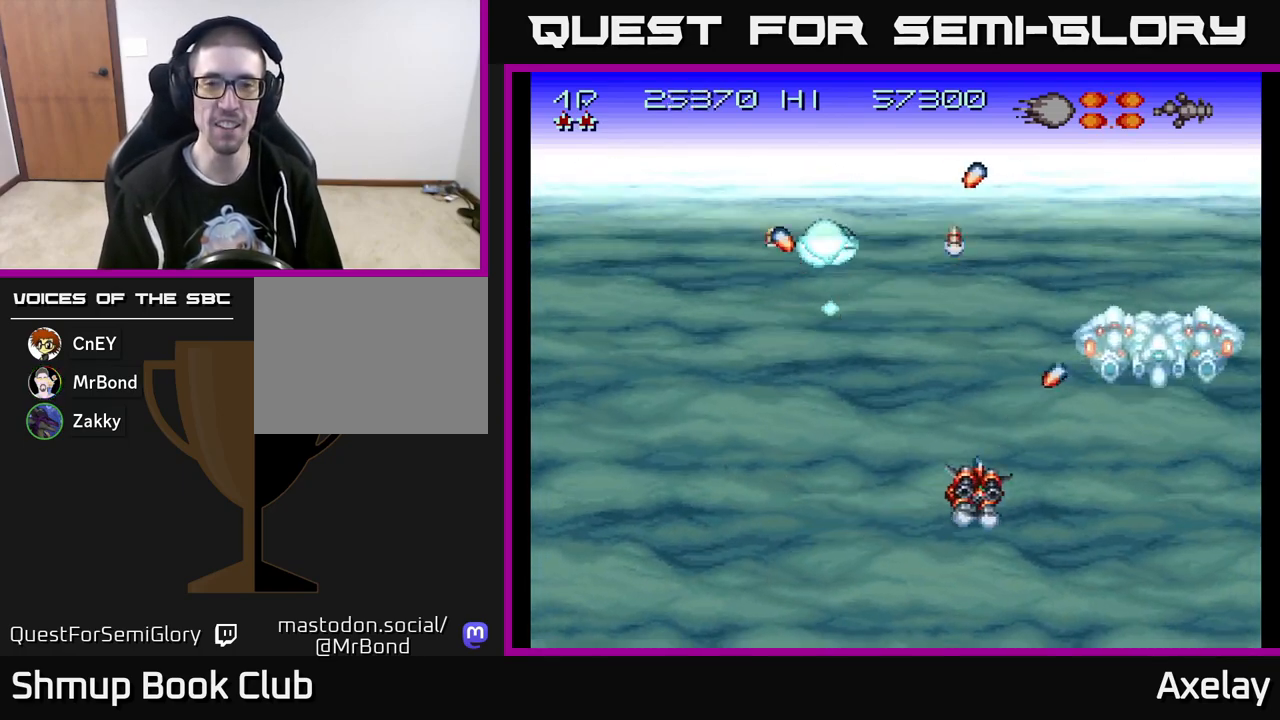
{"buttons": ["A", "X", "DPAD_LEFT"], "right_stick": "center", "events": [[133, "X", "down"], [200, "DPAD_UP", "down"], [317, "DPAD_UP", "up"], [383, "DPAD_RIGHT", "up"], [433, "DPAD_LEFT", "down"]]}
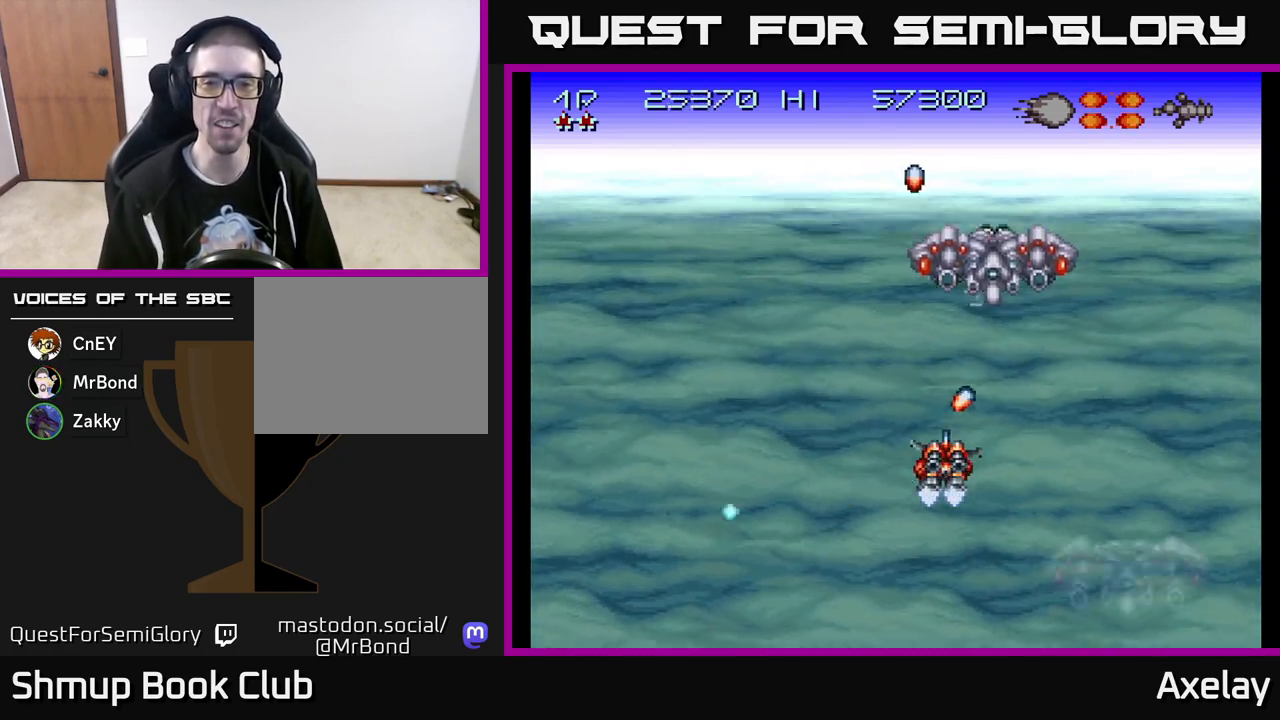
{"buttons": ["A", "X", "DPAD_DOWN"], "right_stick": "center"}
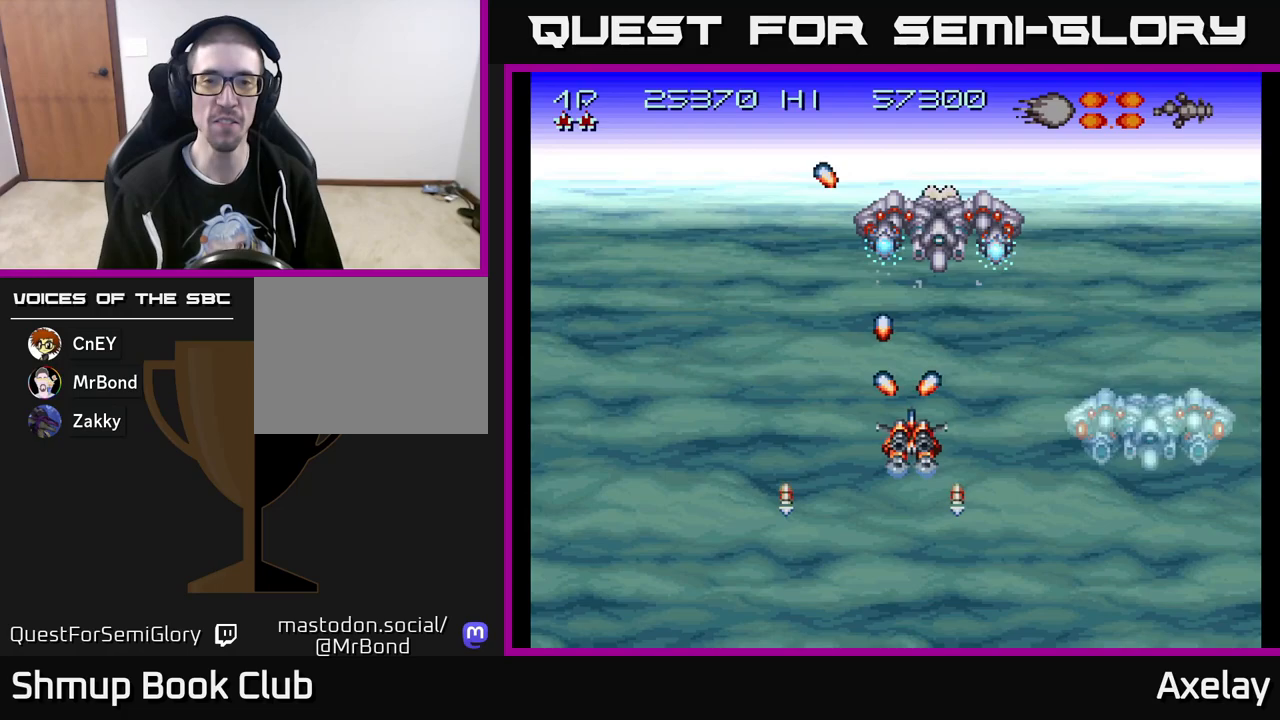
{"buttons": ["A", "DPAD_RIGHT"], "right_stick": "center", "events": [[17, "DPAD_RIGHT", "down"], [117, "X", "up"], [133, "A", "up"], [233, "DPAD_DOWN", "up"], [267, "A", "down"], [300, "X", "down"], [400, "A", "up"], [400, "X", "up"], [500, "A", "down"]]}
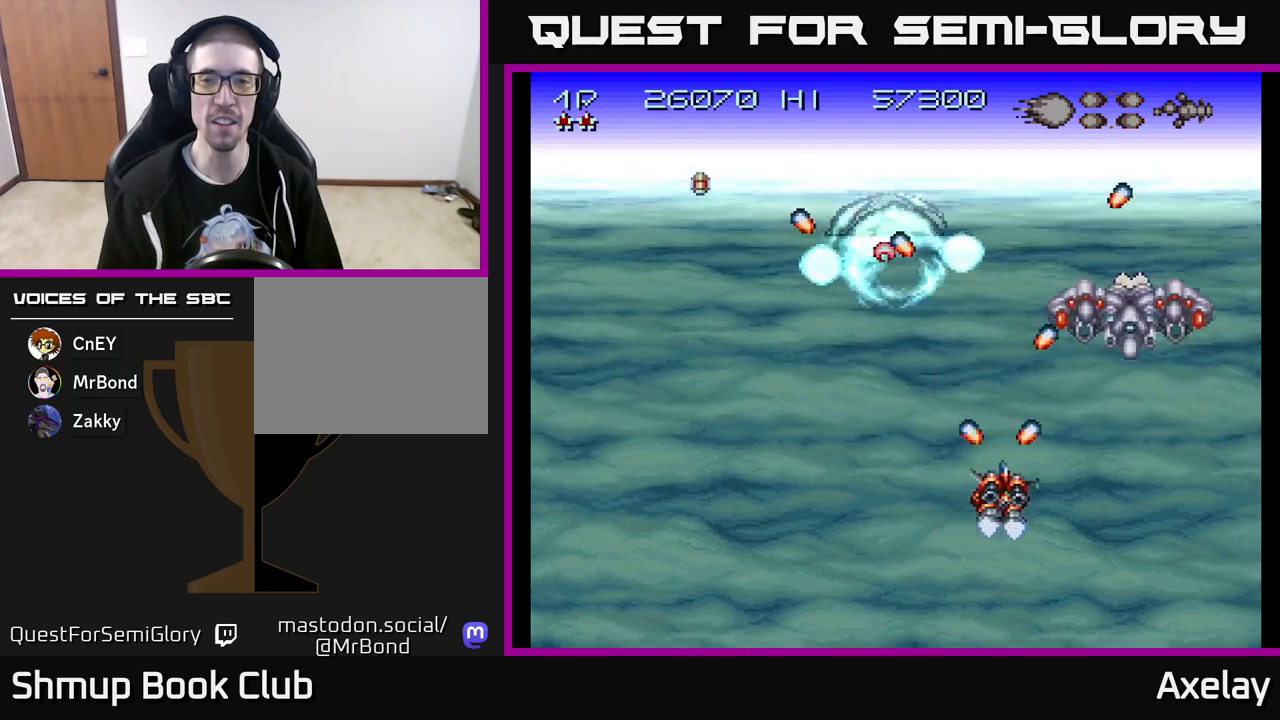
{"buttons": ["A", "X", "DPAD_UP", "DPAD_RIGHT"], "right_stick": "center", "events": [[17, "X", "down"], [83, "X", "up"], [133, "A", "up"], [150, "DPAD_RIGHT", "up"], [167, "A", "down"], [167, "X", "down"], [183, "DPAD_UP", "down"], [283, "DPAD_RIGHT", "down"]]}
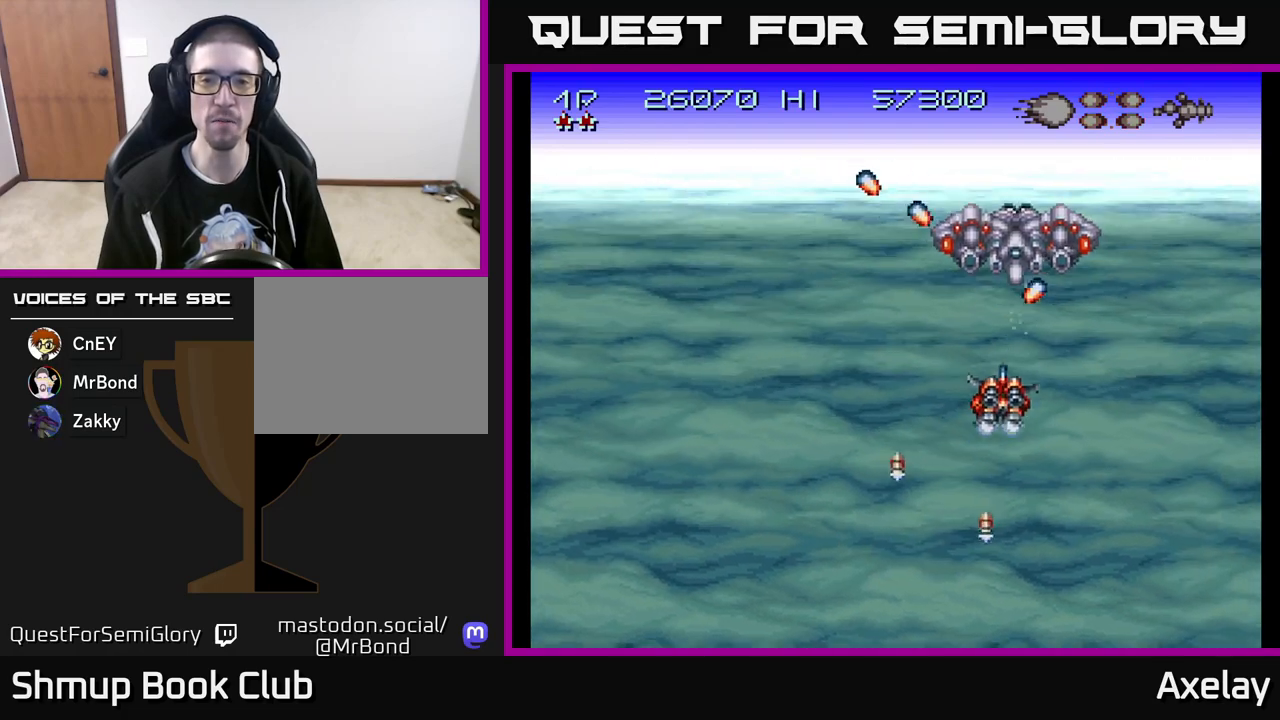
{"buttons": ["A", "X", "DPAD_DOWN", "DPAD_LEFT"], "right_stick": "center", "events": [[67, "DPAD_RIGHT", "up"], [117, "DPAD_UP", "up"], [383, "DPAD_LEFT", "down"], [450, "DPAD_DOWN", "down"]]}
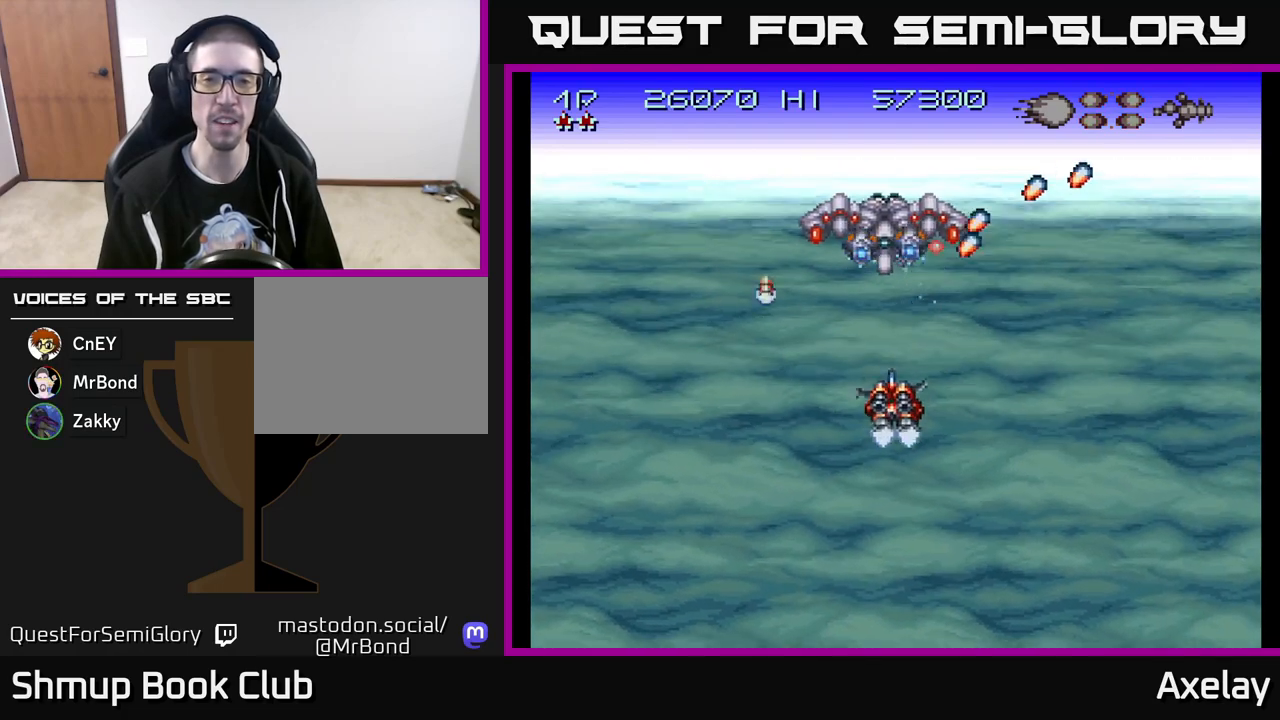
{"buttons": ["A", "DPAD_LEFT"], "right_stick": "center", "events": [[17, "DPAD_LEFT", "up"], [83, "X", "up"], [100, "A", "up"], [133, "DPAD_LEFT", "down"], [150, "A", "down"], [167, "X", "down"], [317, "X", "up"], [333, "A", "up"], [383, "A", "down"], [383, "X", "down"], [467, "DPAD_DOWN", "up"], [500, "X", "up"]]}
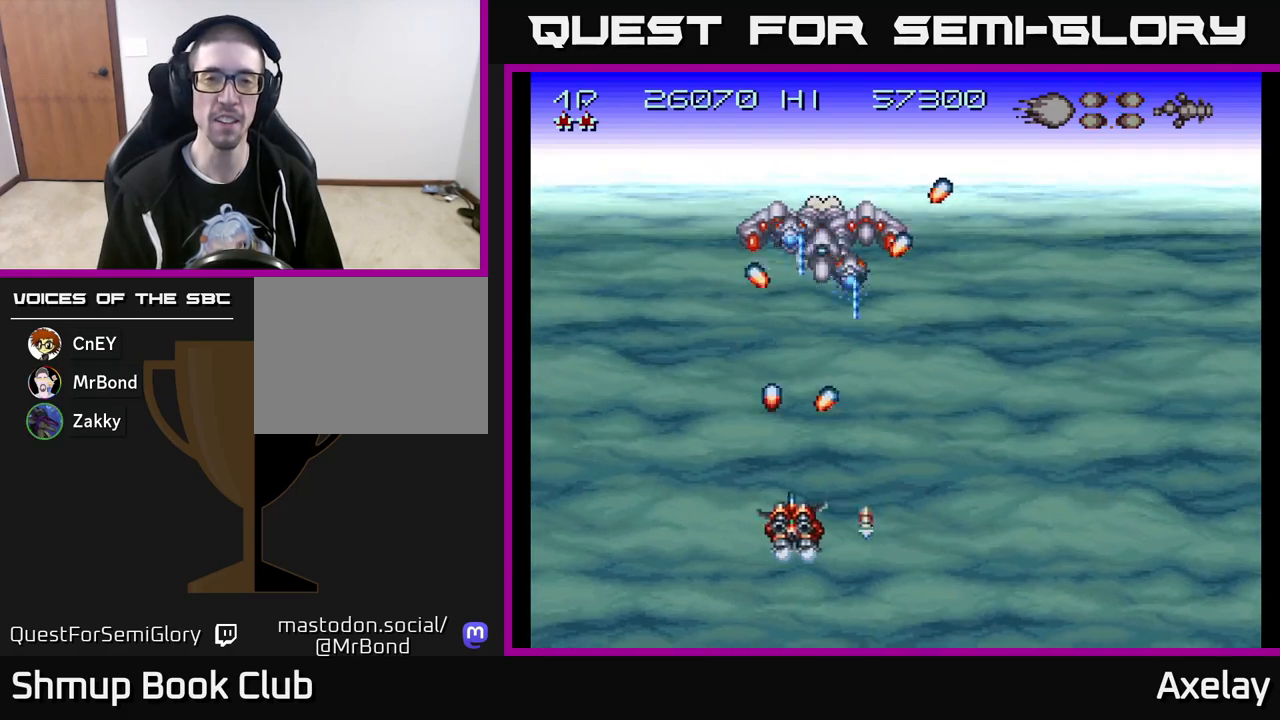
{"buttons": ["DPAD_LEFT"], "right_stick": "center", "events": [[17, "A", "up"], [117, "A", "down"], [117, "X", "down"], [233, "X", "up"], [250, "A", "up"], [333, "A", "down"], [333, "X", "down"], [433, "X", "up"], [450, "A", "up"]]}
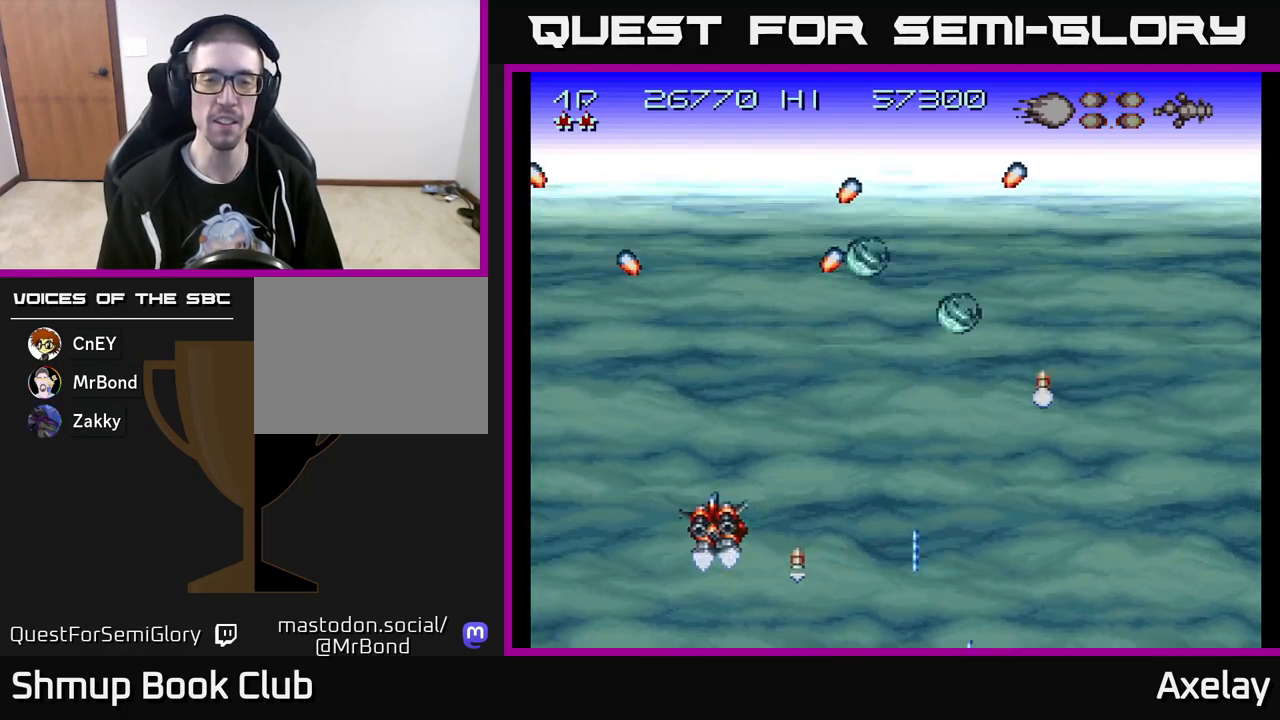
{"buttons": ["DPAD_LEFT"], "right_stick": "center", "events": []}
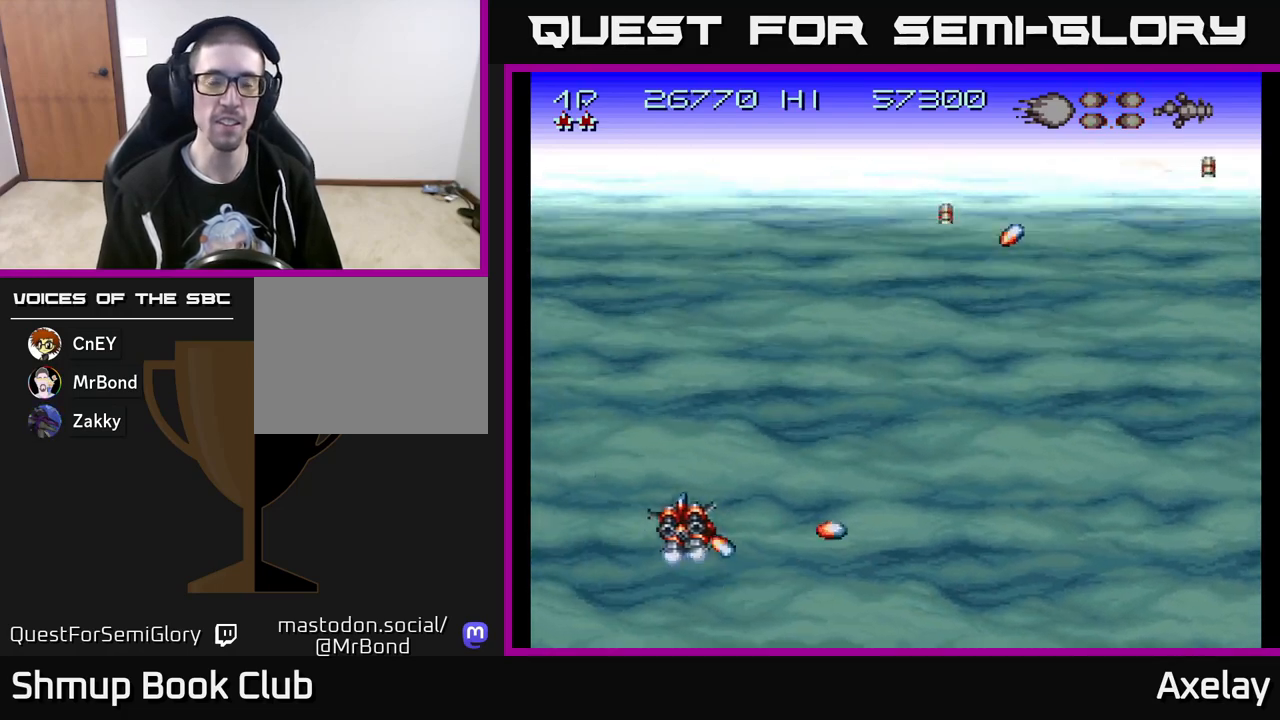
{"buttons": ["A", "X"], "right_stick": "center", "events": [[367, "A", "down"], [383, "X", "down"], [467, "DPAD_LEFT", "up"]]}
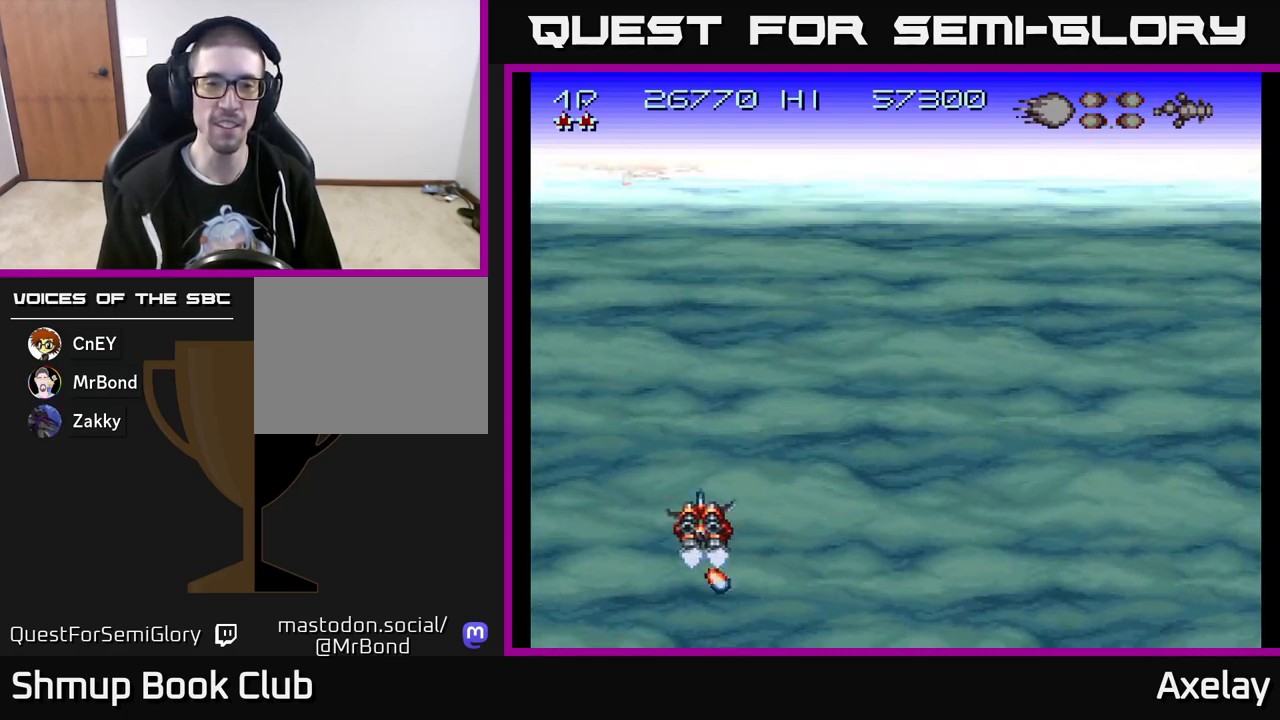
{"buttons": ["A", "X", "DPAD_RIGHT"], "right_stick": "center", "events": [[17, "DPAD_RIGHT", "down"]]}
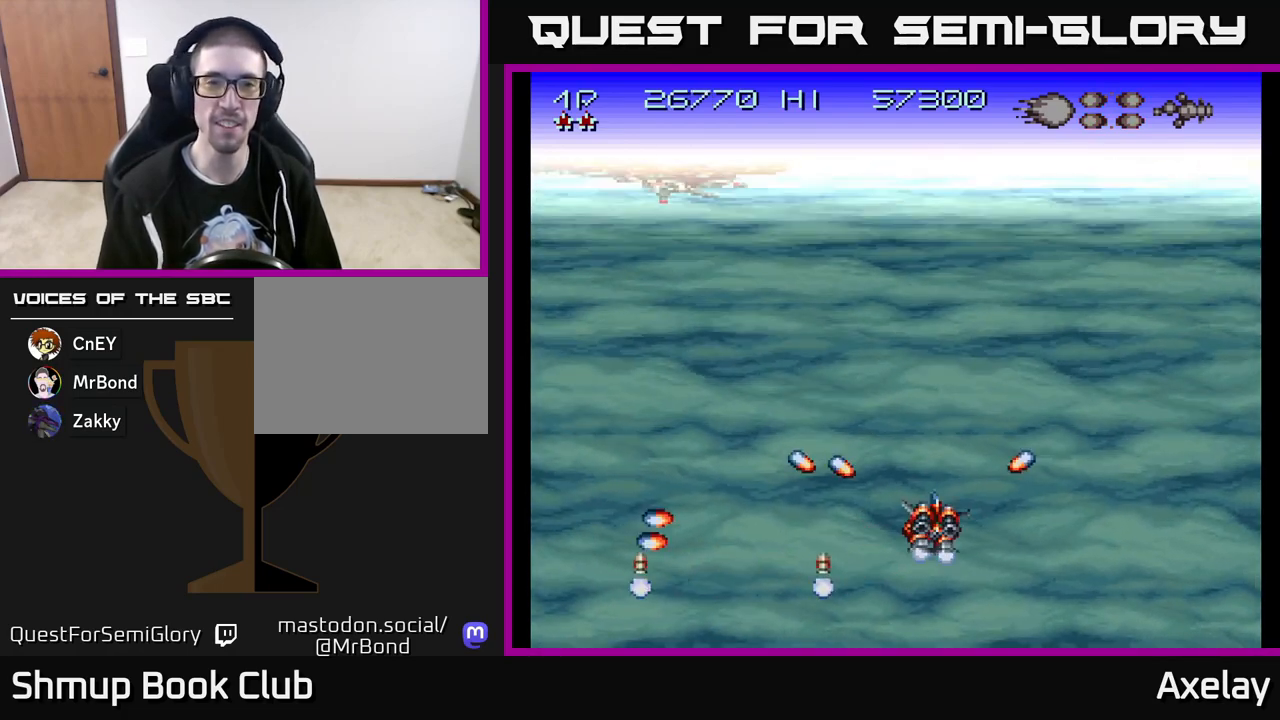
{"buttons": ["DPAD_RIGHT"], "right_stick": "center", "events": [[83, "DPAD_RIGHT", "up"], [100, "DPAD_UP", "down"], [150, "DPAD_LEFT", "down"], [383, "DPAD_LEFT", "up"], [433, "DPAD_RIGHT", "down"], [433, "DPAD_UP", "up"], [433, "X", "up"], [450, "A", "up"]]}
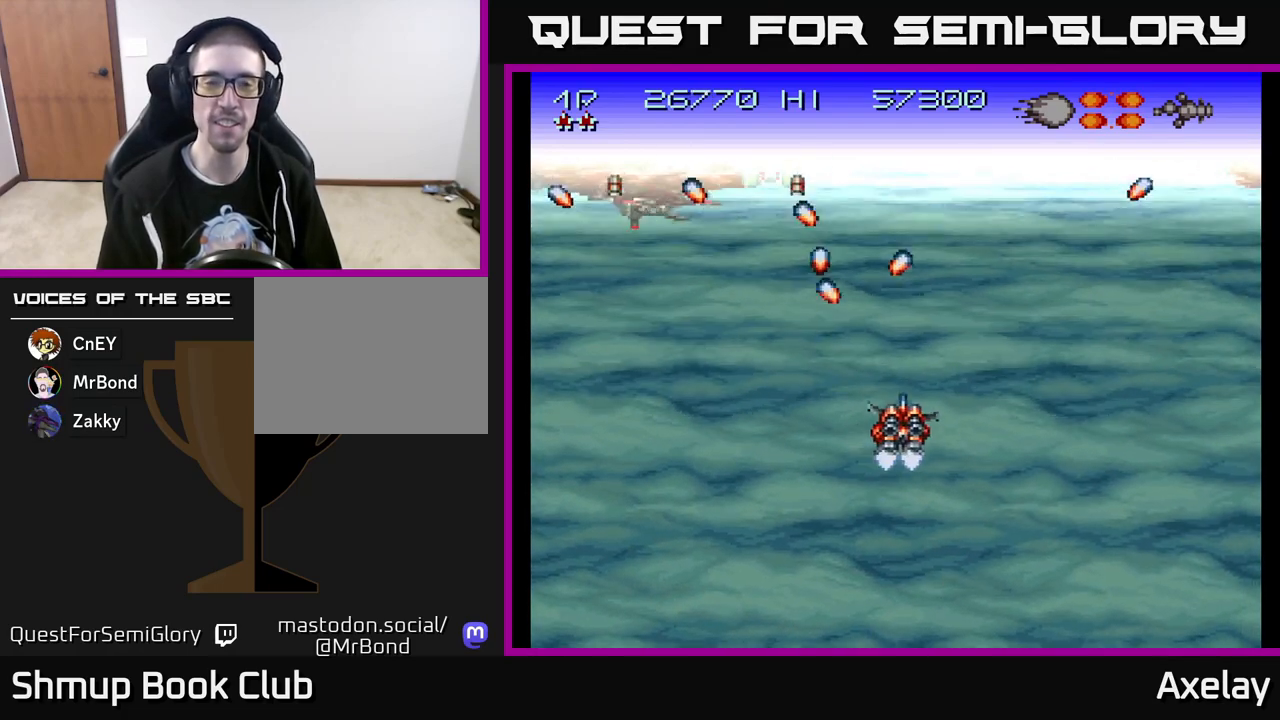
{"buttons": ["A"], "right_stick": "center", "events": [[83, "DPAD_RIGHT", "up"], [183, "A", "down"], [350, "A", "up"], [500, "A", "down"]]}
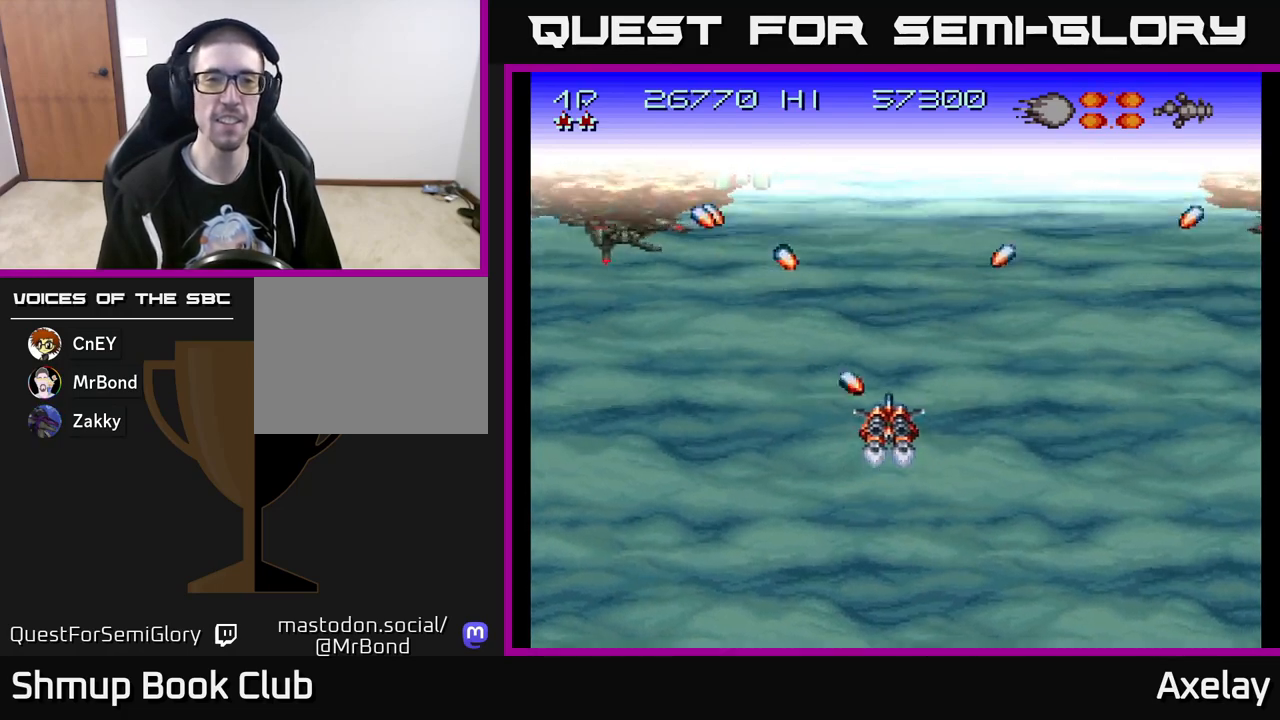
{"buttons": ["A", "X", "DPAD_UP", "DPAD_LEFT"], "right_stick": "center", "events": [[183, "X", "down"], [283, "DPAD_LEFT", "down"], [283, "DPAD_UP", "down"], [333, "X", "up"], [367, "A", "up"], [450, "A", "down"], [467, "X", "down"]]}
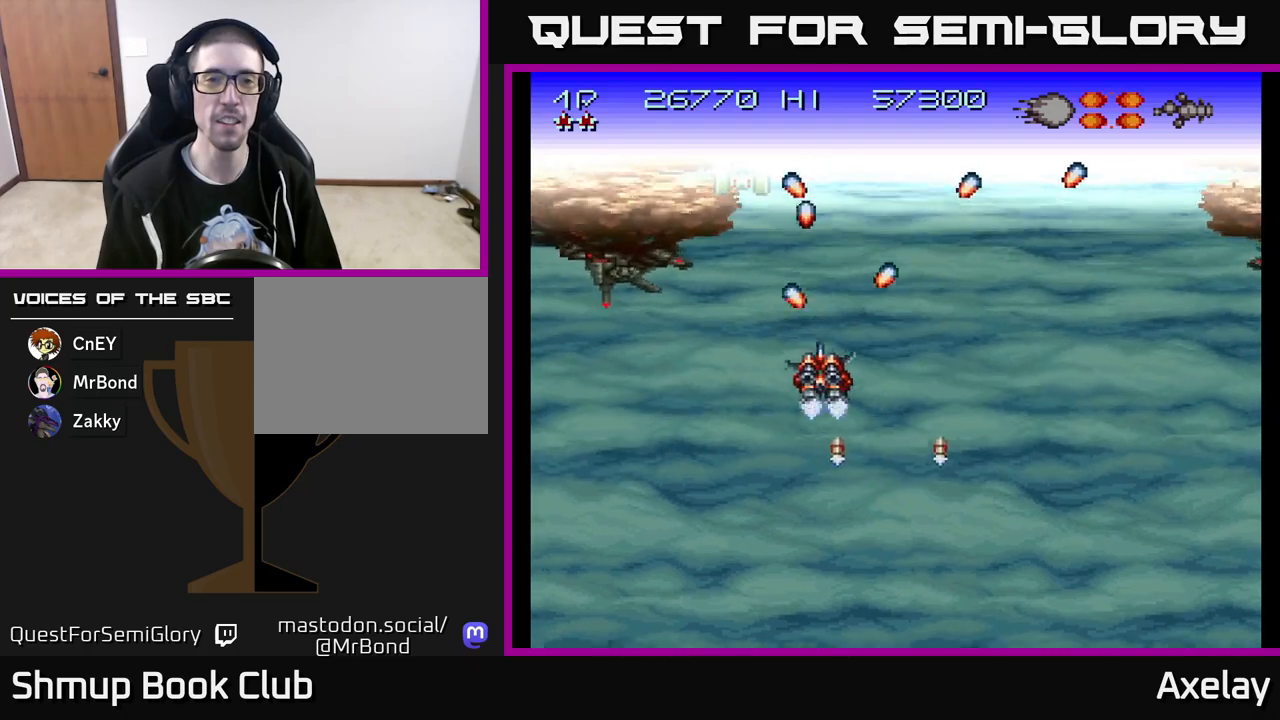
{"buttons": [], "right_stick": "center", "events": [[17, "DPAD_UP", "up"], [50, "DPAD_LEFT", "up"], [67, "A", "up"], [67, "X", "up"], [183, "A", "down"], [183, "X", "down"], [200, "DPAD_UP", "down"], [250, "X", "up"], [267, "A", "up"], [283, "DPAD_UP", "up"], [350, "A", "down"], [467, "A", "up"]]}
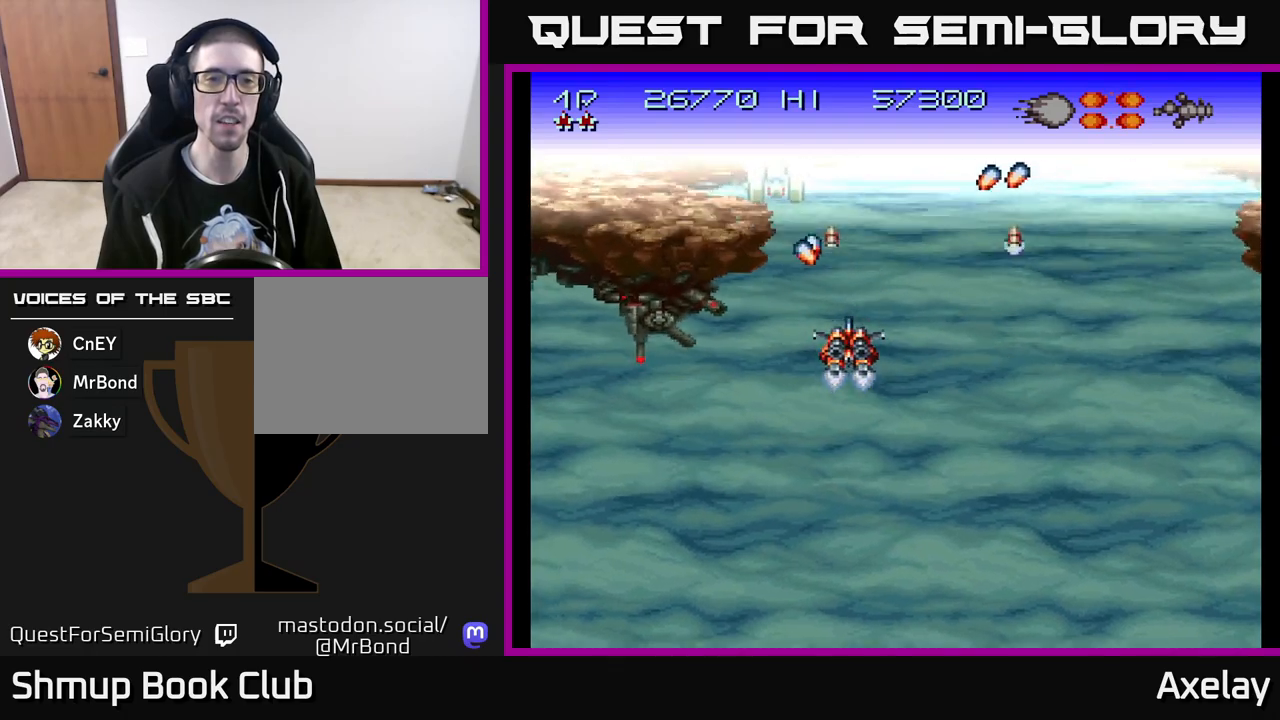
{"buttons": ["DPAD_DOWN"], "right_stick": "center", "events": [[67, "A", "down"], [150, "A", "up"], [217, "A", "down"], [217, "DPAD_RIGHT", "down"], [250, "DPAD_DOWN", "down"], [333, "A", "up"], [350, "DPAD_RIGHT", "up"], [450, "A", "down"], [500, "A", "up"]]}
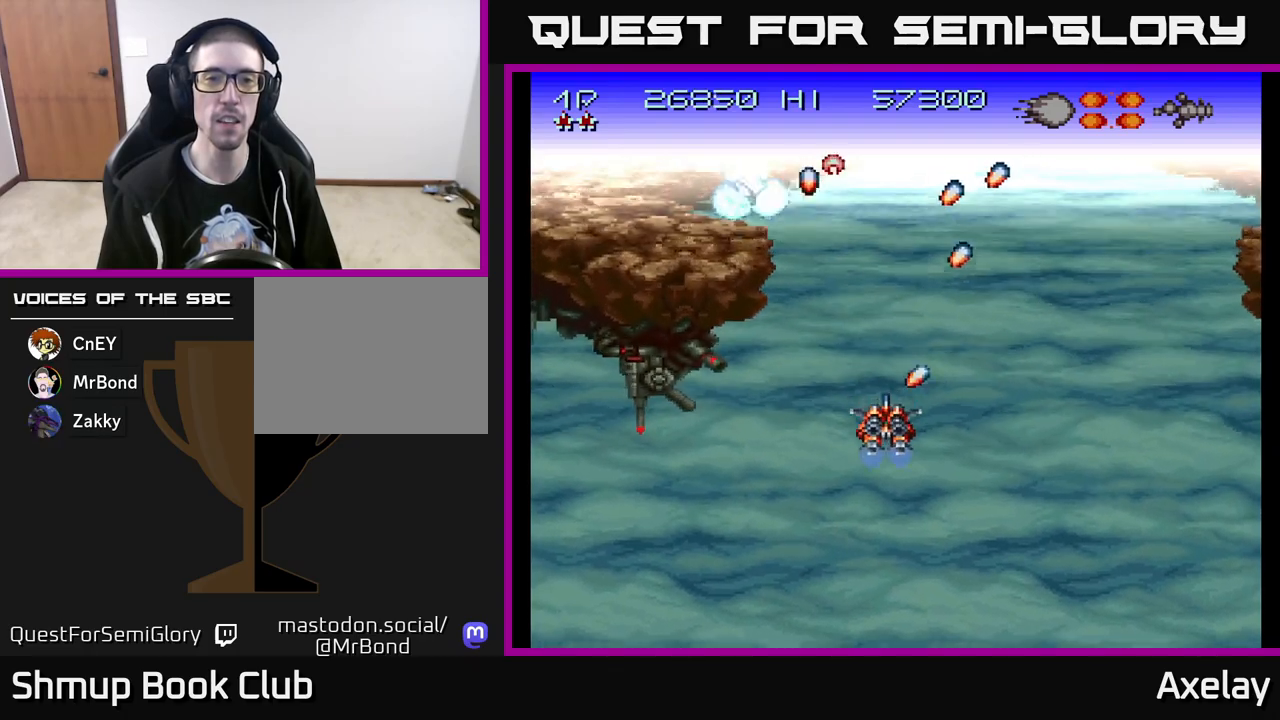
{"buttons": ["A", "X", "DPAD_UP", "DPAD_RIGHT"], "right_stick": "center", "events": [[17, "DPAD_DOWN", "up"], [83, "A", "down"], [100, "DPAD_DOWN", "down"], [117, "DPAD_RIGHT", "down"], [183, "DPAD_DOWN", "up"], [233, "X", "down"], [300, "A", "up"], [317, "X", "up"], [350, "DPAD_UP", "down"], [367, "DPAD_RIGHT", "up"], [383, "A", "down"], [383, "DPAD_RIGHT", "down"], [383, "X", "down"]]}
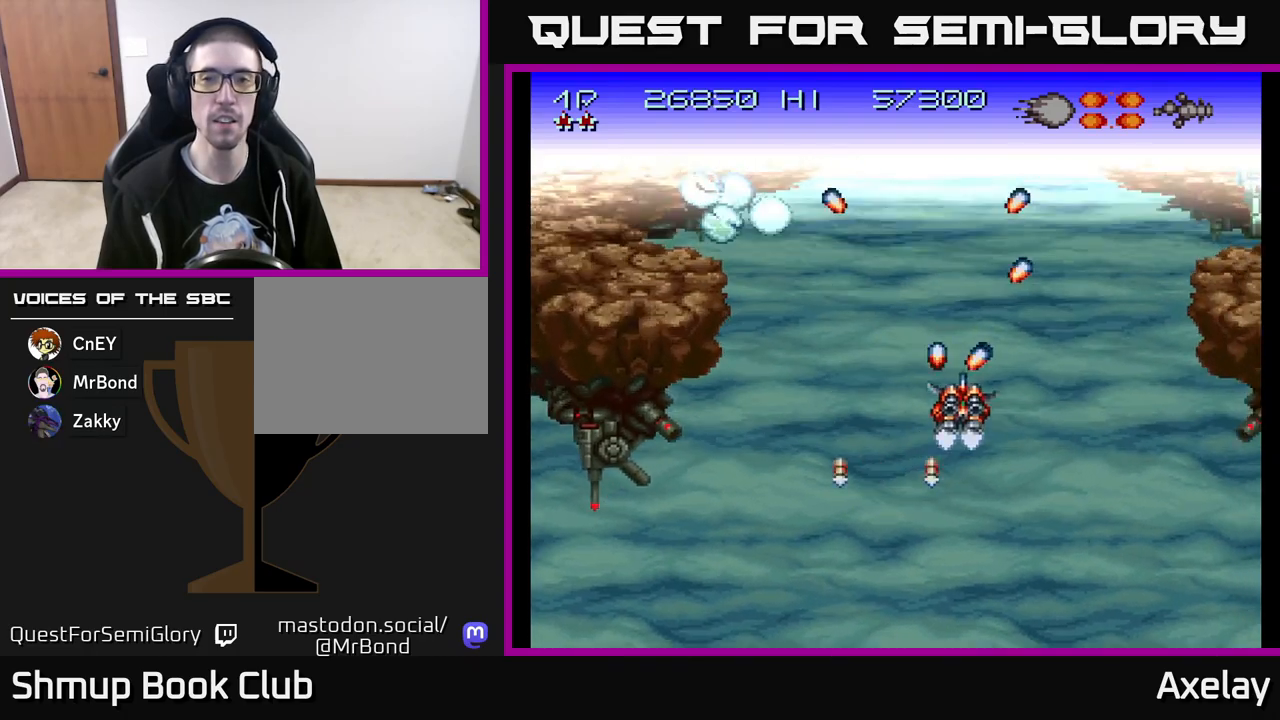
{"buttons": ["DPAD_RIGHT"], "right_stick": "center", "events": [[17, "A", "up"], [17, "X", "up"], [33, "DPAD_UP", "up"], [117, "A", "down"], [117, "X", "down"], [217, "X", "up"], [233, "DPAD_RIGHT", "up"], [250, "A", "up"], [267, "DPAD_UP", "down"], [283, "DPAD_LEFT", "down"], [400, "DPAD_LEFT", "up"], [400, "DPAD_UP", "up"], [433, "DPAD_RIGHT", "down"]]}
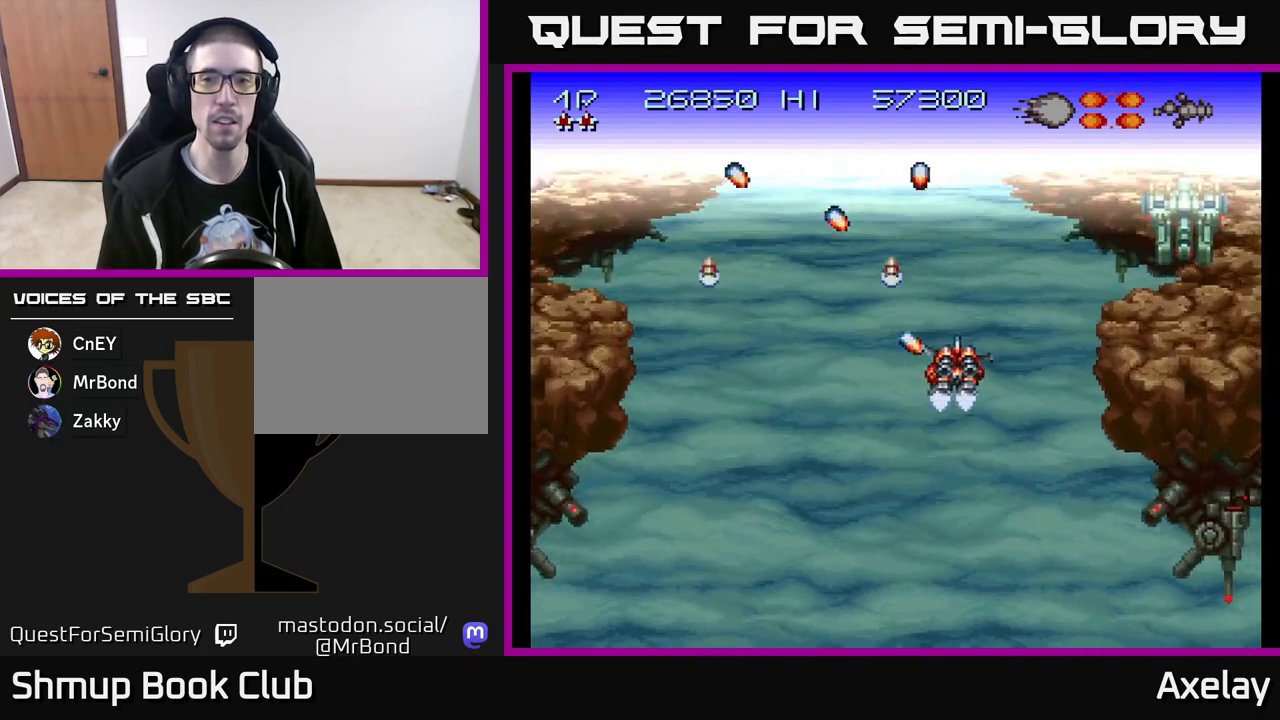
{"buttons": [], "right_stick": "center", "events": [[17, "A", "down"], [183, "A", "up"], [183, "DPAD_RIGHT", "up"], [350, "A", "down"], [383, "DPAD_RIGHT", "down"], [450, "A", "up"], [450, "DPAD_RIGHT", "up"]]}
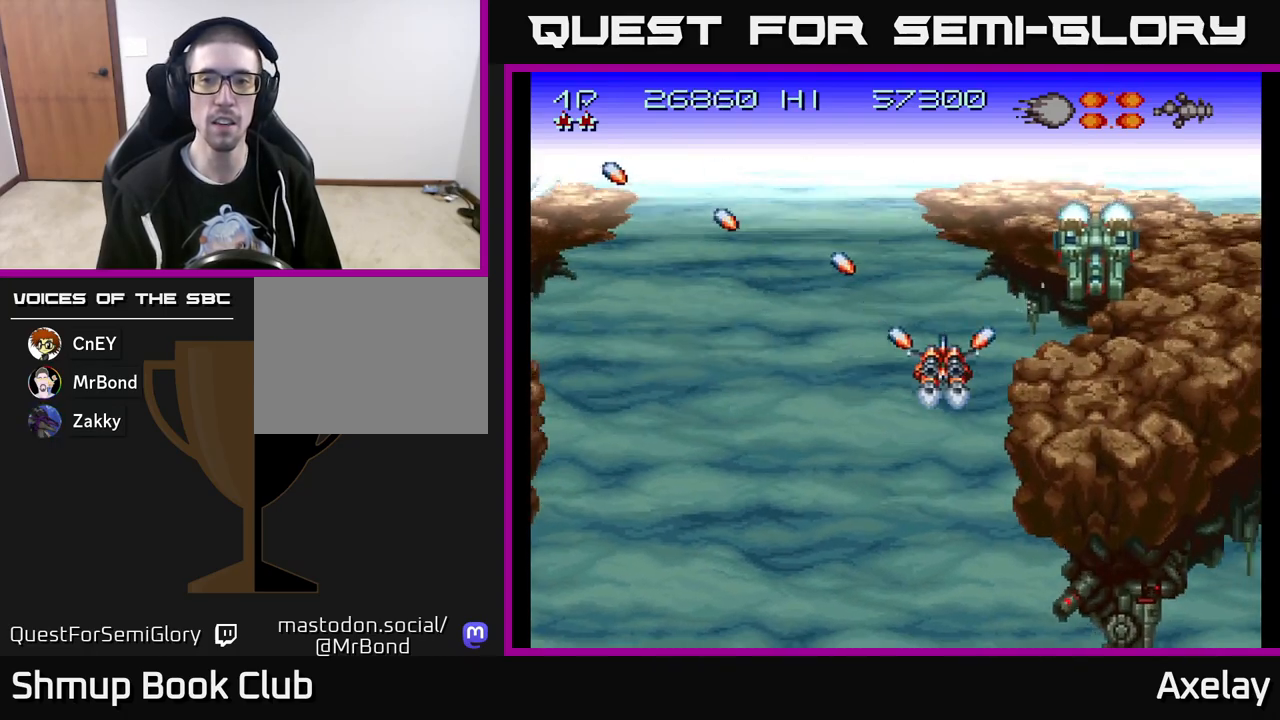
{"buttons": ["DPAD_DOWN"], "right_stick": "center", "events": [[17, "A", "down"], [117, "A", "up"], [200, "A", "down"], [250, "DPAD_DOWN", "down"], [267, "A", "up"], [300, "DPAD_DOWN", "up"], [367, "A", "down"], [450, "A", "up"], [483, "DPAD_DOWN", "down"]]}
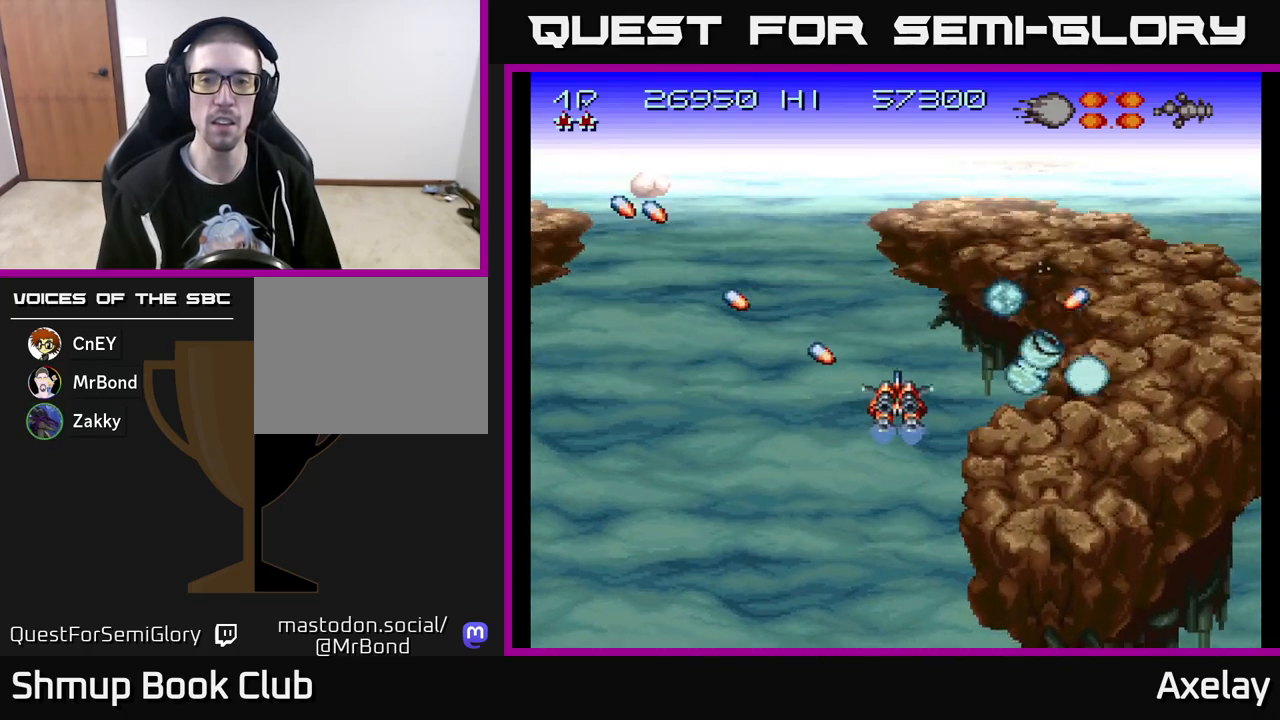
{"buttons": ["A", "X", "DPAD_UP", "DPAD_LEFT"], "right_stick": "center", "events": [[50, "A", "down"], [100, "DPAD_DOWN", "up"], [100, "DPAD_LEFT", "down"], [233, "X", "down"], [350, "DPAD_UP", "down"], [367, "A", "up"], [367, "X", "up"], [450, "A", "down"], [450, "X", "down"]]}
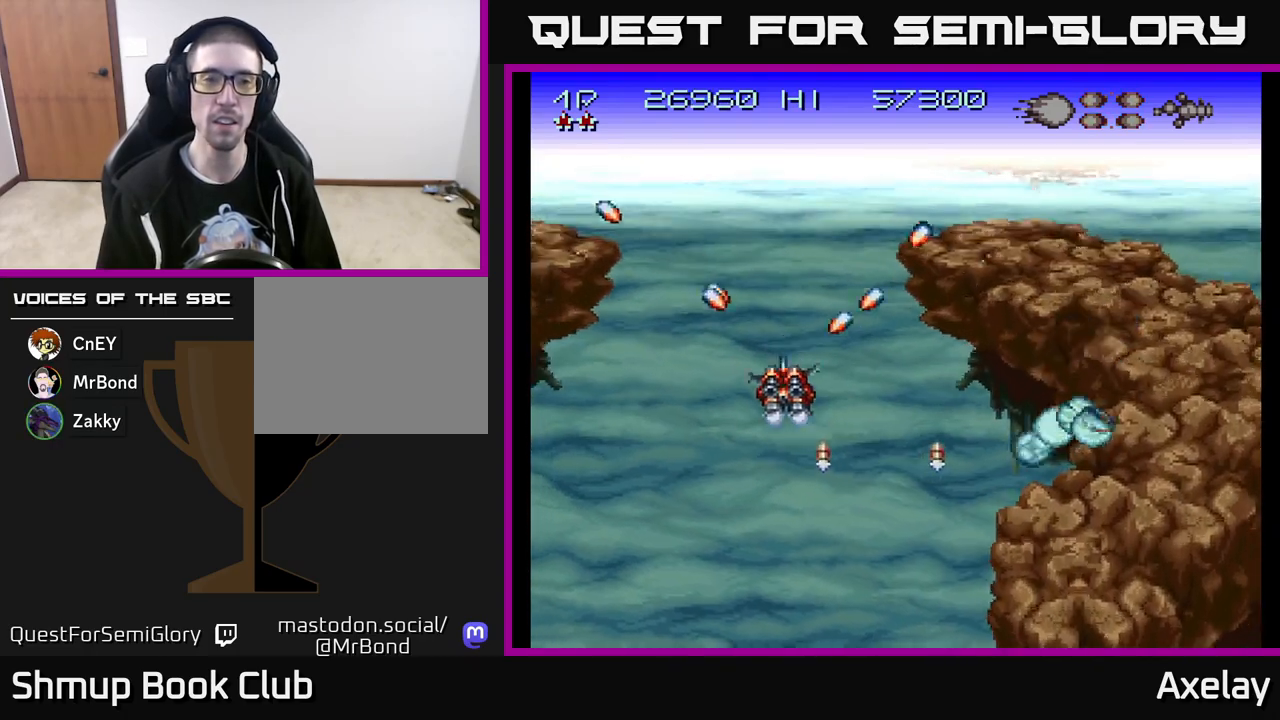
{"buttons": ["A"], "right_stick": "center", "events": [[117, "X", "up"], [133, "A", "up"], [183, "DPAD_LEFT", "up"], [200, "A", "down"], [200, "DPAD_UP", "up"], [233, "DPAD_RIGHT", "down"], [233, "X", "down"], [317, "DPAD_RIGHT", "up"], [317, "X", "up"], [333, "A", "up"], [467, "A", "down"]]}